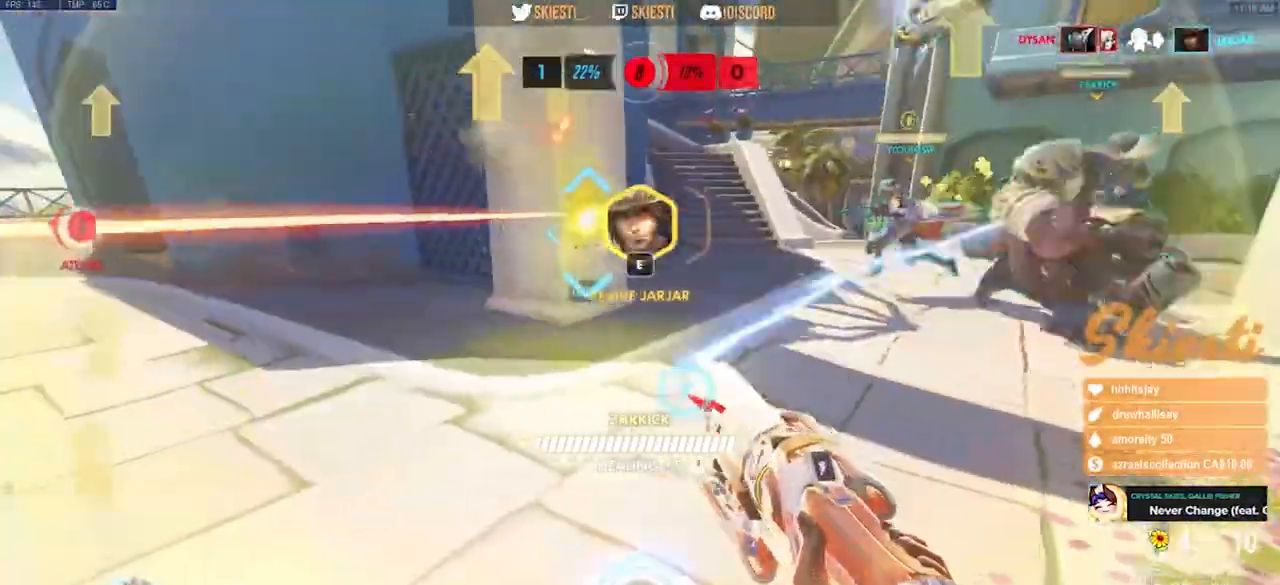
Gameplay with keyboard and mouse; each line is a JSON object with the keys and mouse buttons held at the frame after it. "events" lists presses ("down") and releases ("up") of "a", "ctrl", "d", "e", "q", "s", "shift", "space", "w", "mouse_left", "mouse_right", "mouse_mb4" and "mouse_mb5" between this image and that frame as [ms after this image, input, new state], when the widget could be followed in between. "mouse_left", "mouse_right", "mouse_mb4", "mouse_mb5" = the "left", "right", "mb4", "mb5" buttons of the "mouse" list. No other keys are recorded. Mouse movement is not recorded. Not read: mouse_wheel.
{"keys": ["s", "space"], "mouse": ["right"], "events": [[217, "mouse_left", "up"], [217, "space", "up"], [483, "space", "down"]]}
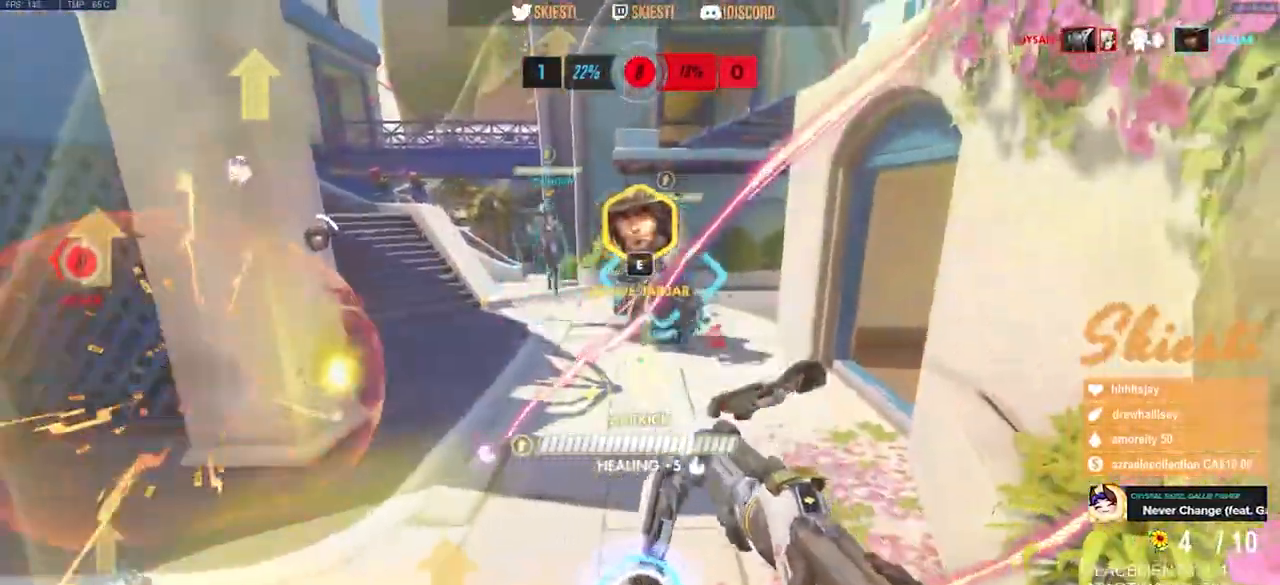
{"keys": ["shift", "space", "w"], "mouse": ["left"]}
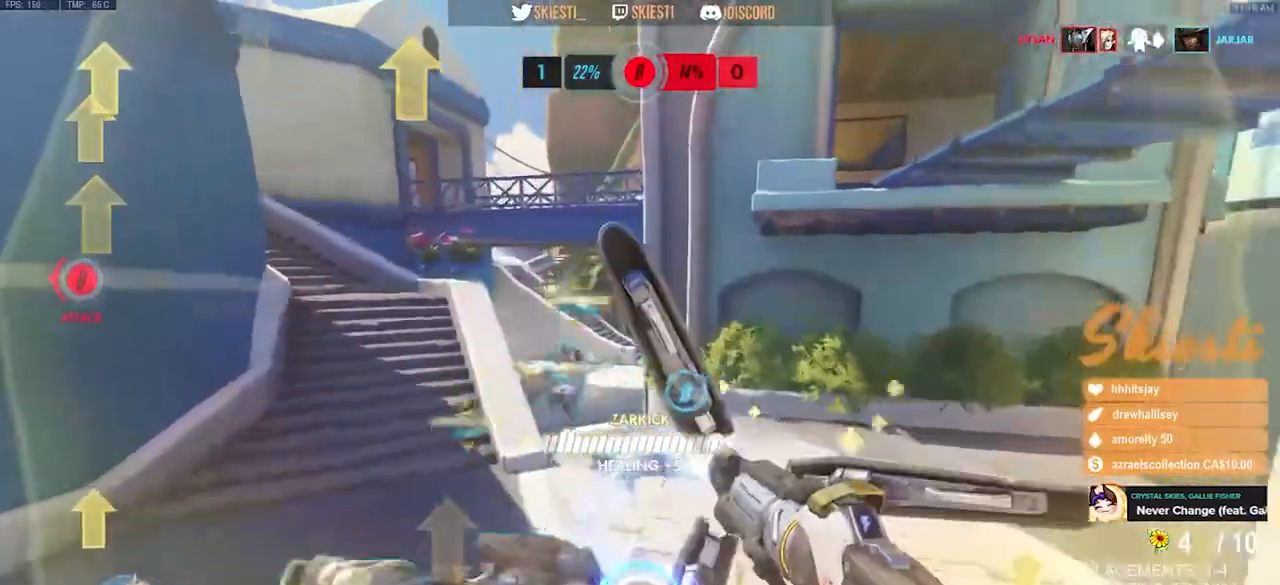
{"keys": ["d", "shift", "space", "w"], "mouse": ["left"]}
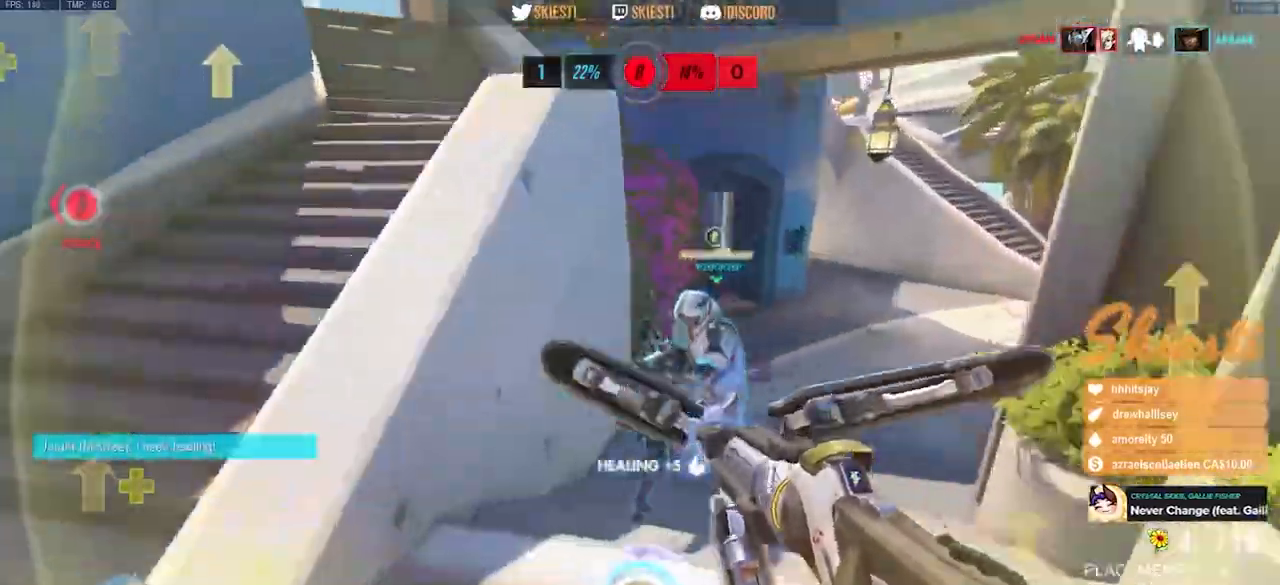
{"keys": ["d"], "mouse": ["right"], "events": [[117, "mouse_right", "down"], [117, "space", "up"], [117, "w", "up"], [150, "shift", "up"], [333, "mouse_left", "up"], [367, "s", "down"], [450, "s", "up"]]}